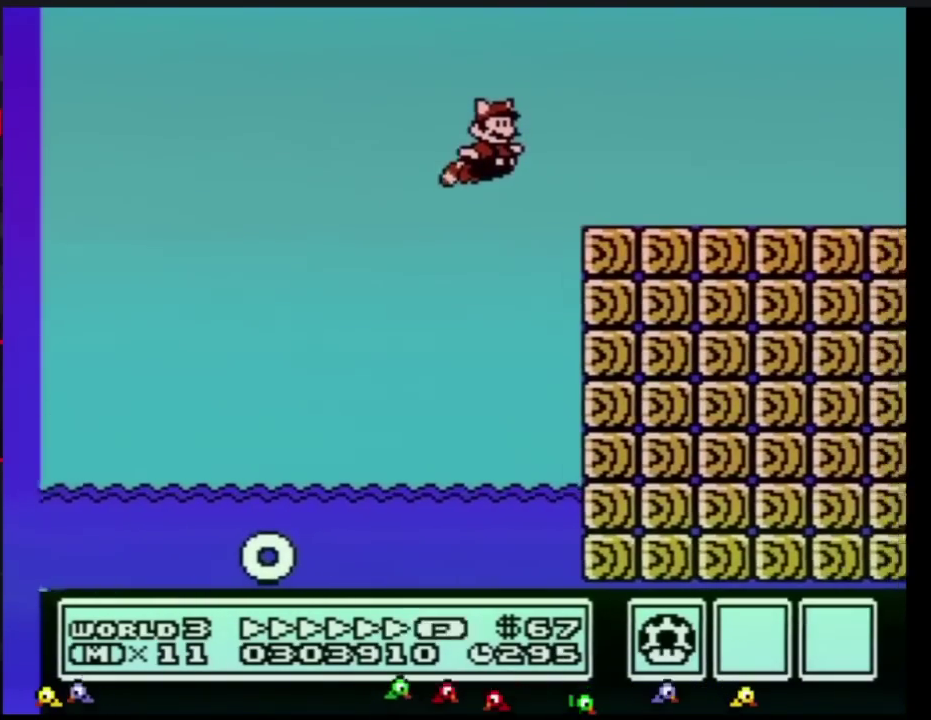
Gameplay with a controller (Nintendo layout); each line is a JSON object with the inputs held at the frame after it. "events" lists button and stick changes between this image and that frame as [ms after this image, input, new state], when the widget could be followed in between. Not read: L3 R3.
{"buttons": ["B", "DPAD_RIGHT"], "events": []}
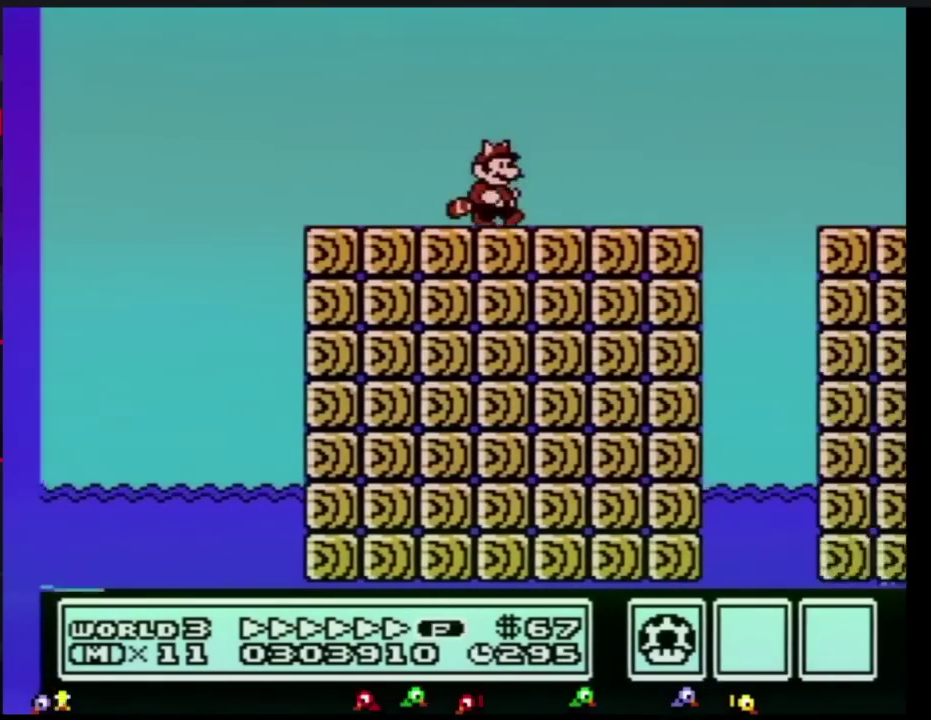
{"buttons": ["A", "B", "DPAD_RIGHT"], "events": [[368, "A", "down"]]}
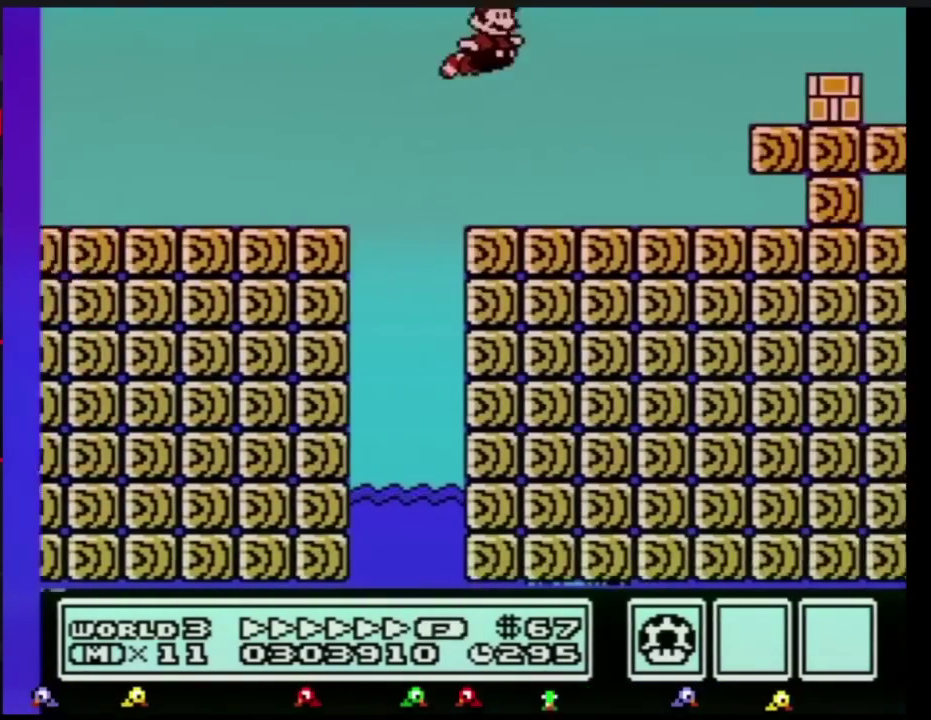
{"buttons": ["B", "DPAD_RIGHT"], "events": [[334, "A", "up"]]}
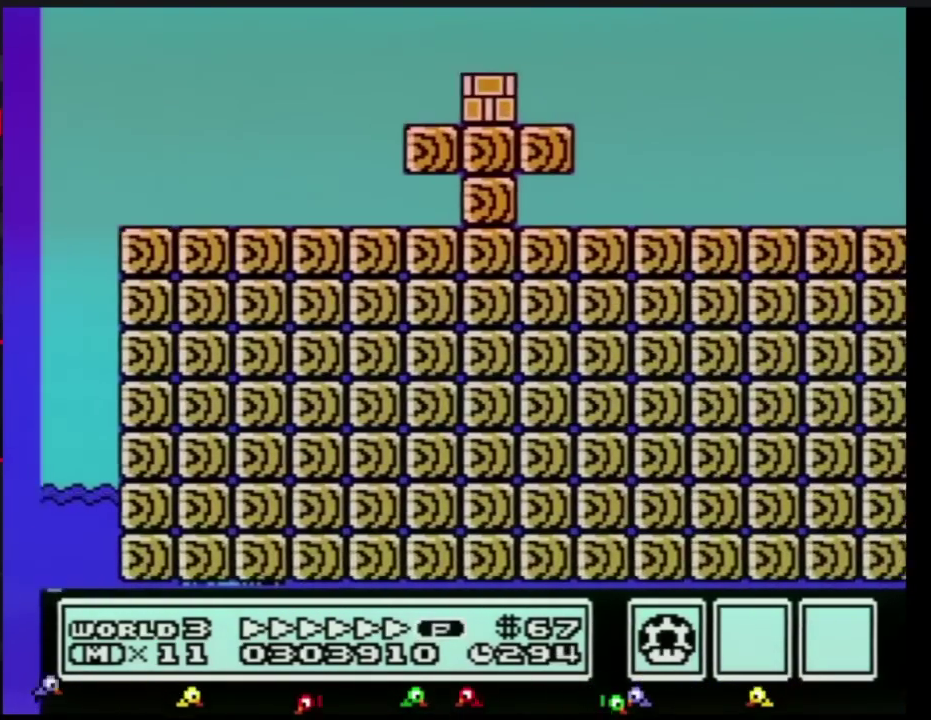
{"buttons": ["B", "DPAD_RIGHT"], "events": []}
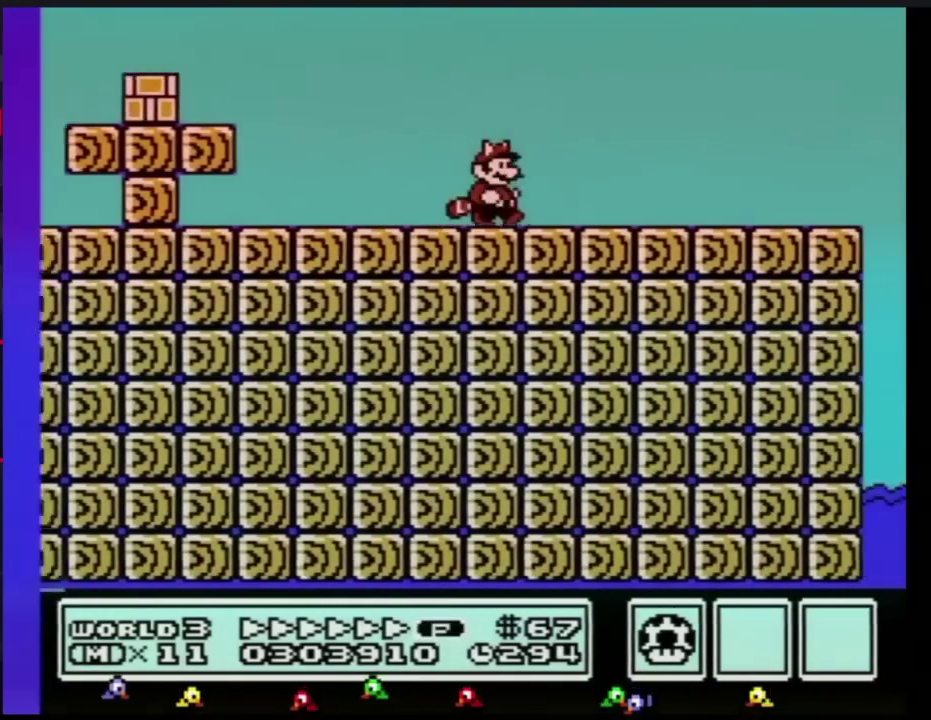
{"buttons": ["A", "B", "DPAD_RIGHT"], "events": [[467, "A", "down"]]}
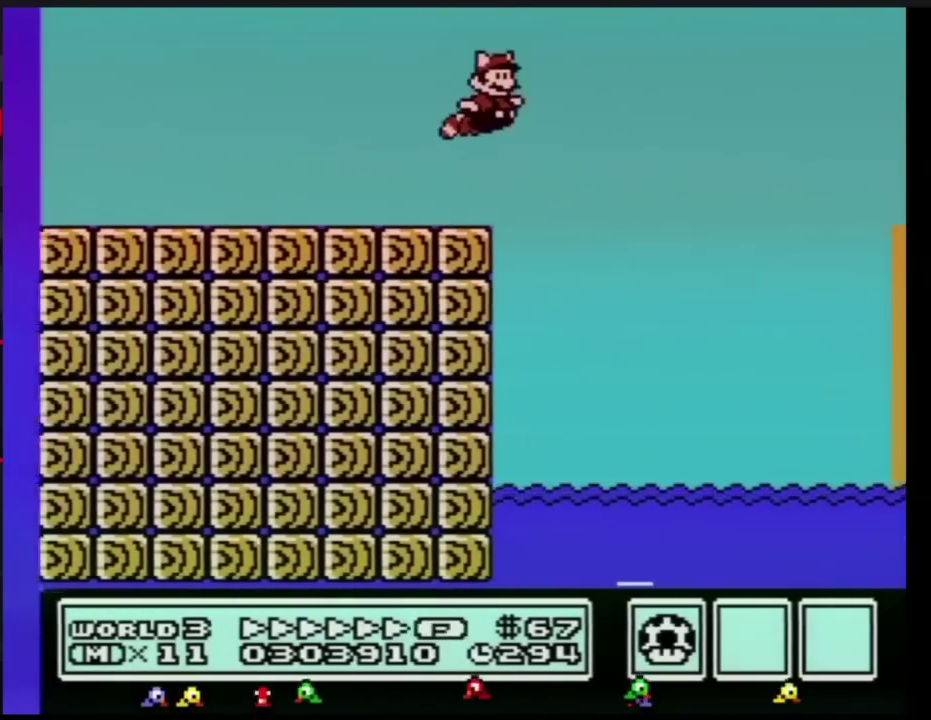
{"buttons": ["B", "DPAD_RIGHT"], "events": [[50, "A", "up"]]}
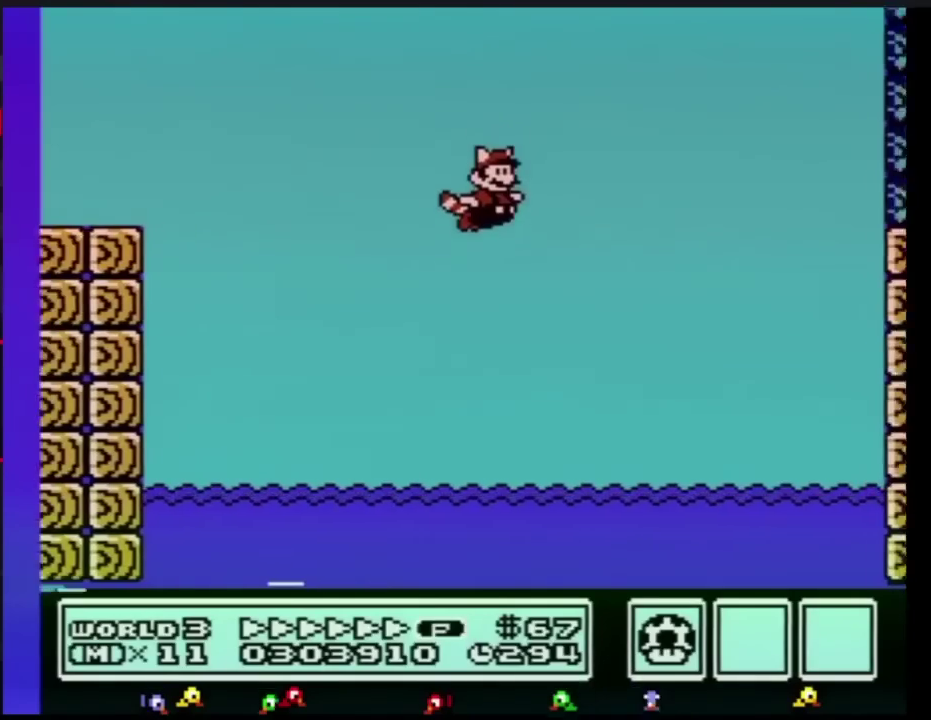
{"buttons": ["B", "DPAD_RIGHT"], "events": []}
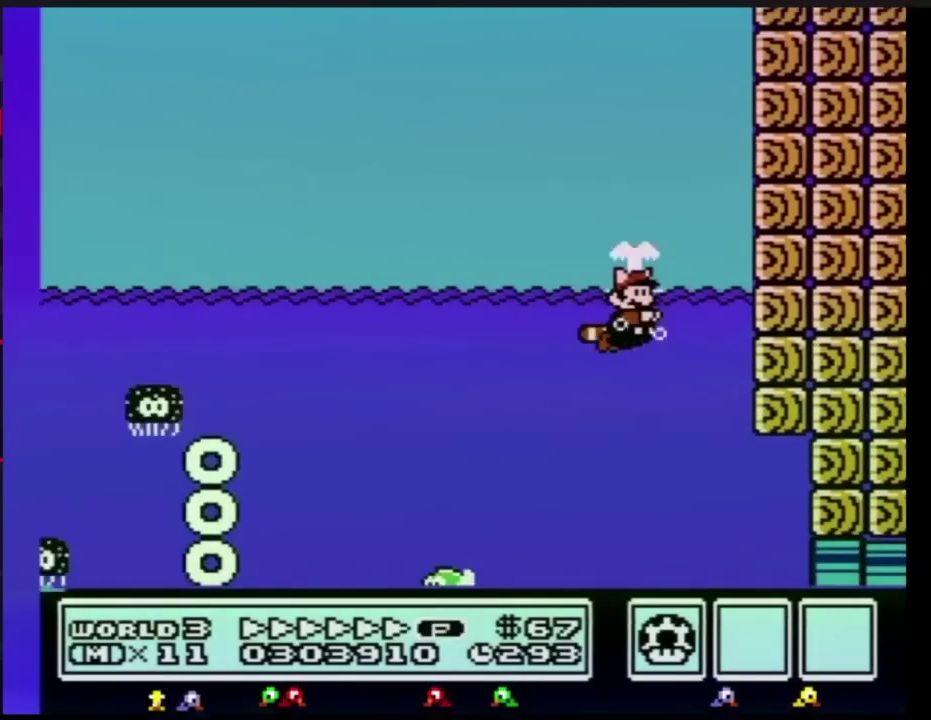
{"buttons": ["B", "DPAD_RIGHT"], "events": []}
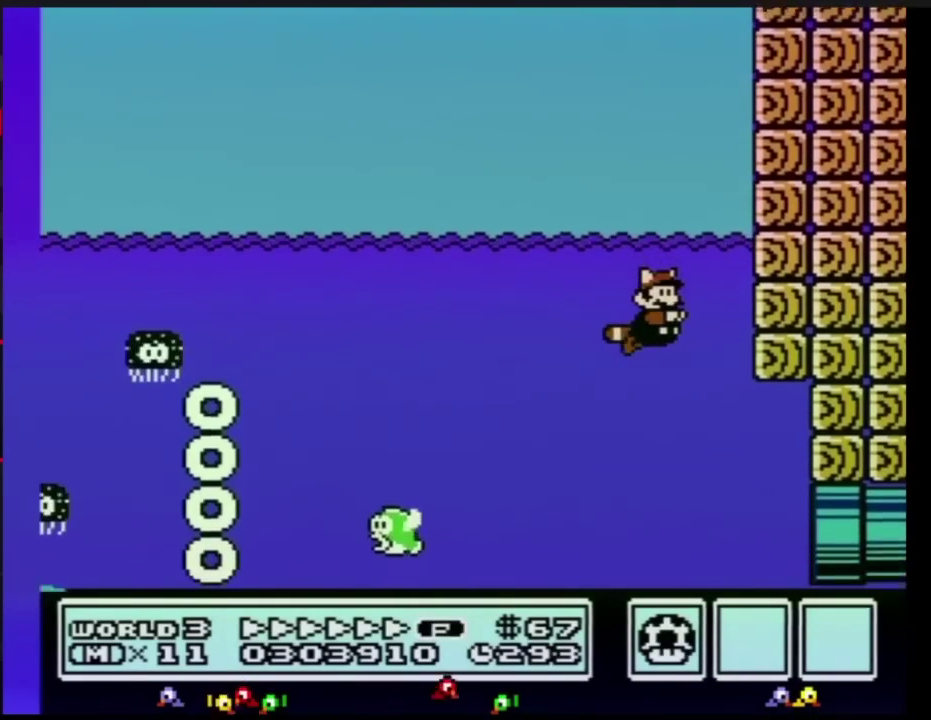
{"buttons": ["B", "DPAD_RIGHT"], "events": []}
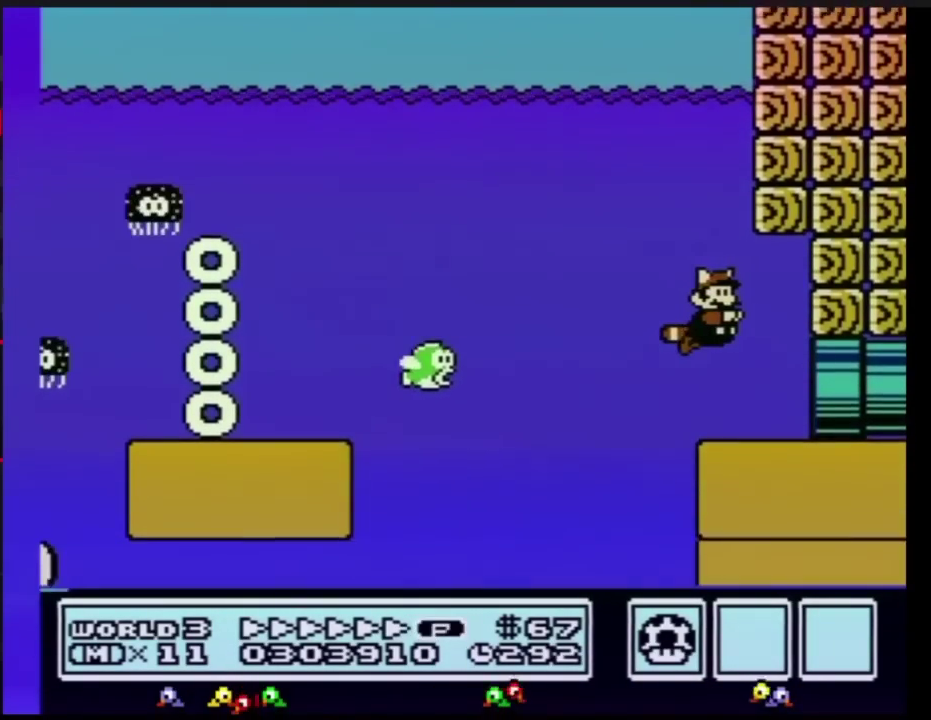
{"buttons": ["B", "DPAD_RIGHT"], "events": []}
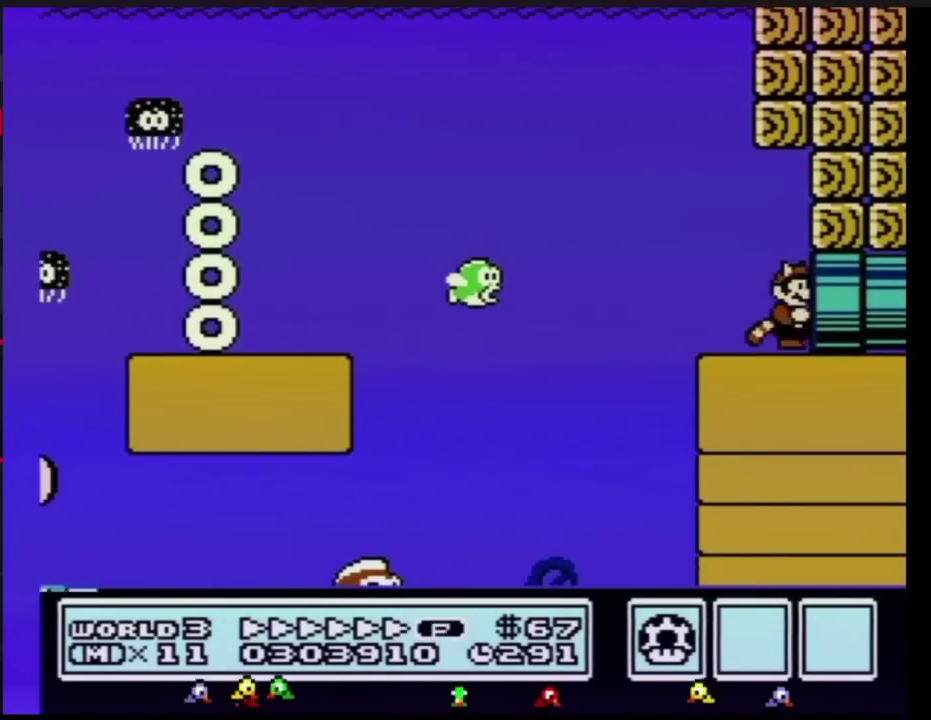
{"buttons": ["B"], "events": [[301, "B", "up"], [401, "DPAD_RIGHT", "up"], [434, "B", "down"]]}
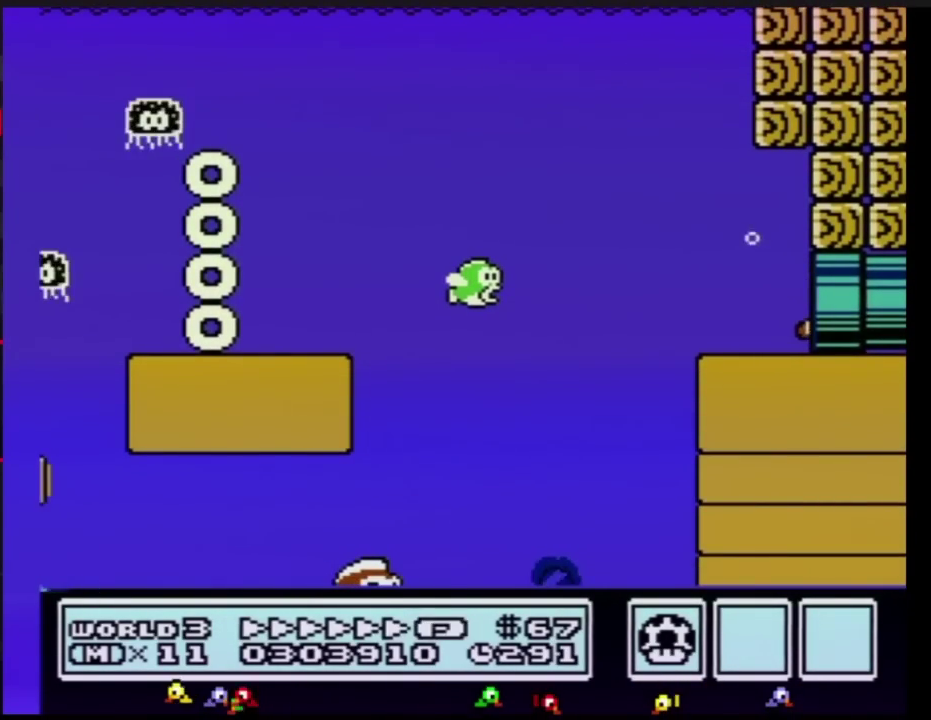
{"buttons": ["B"], "events": []}
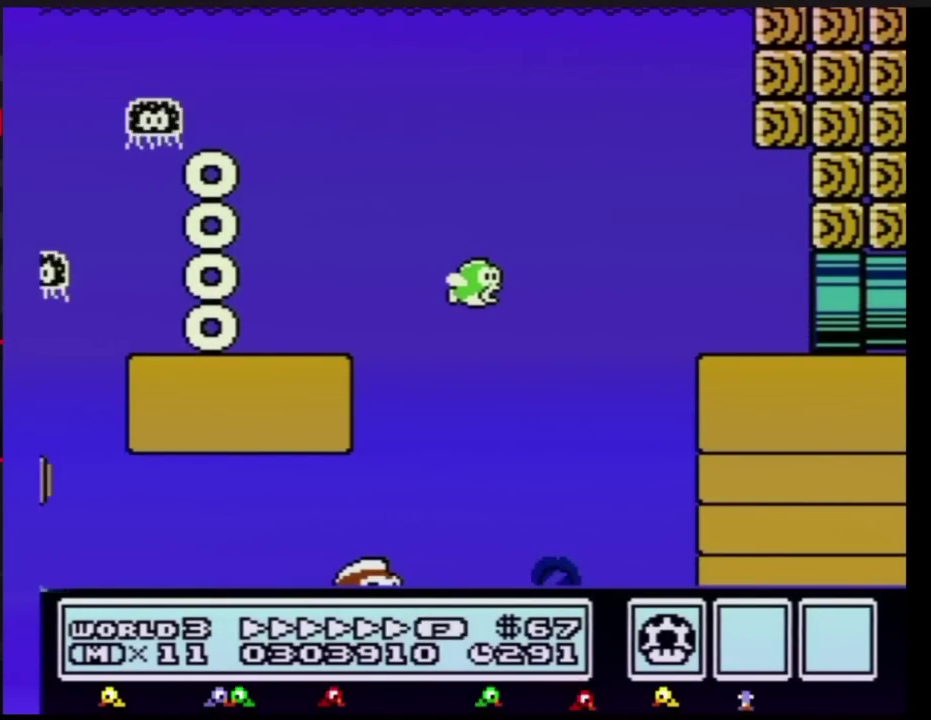
{"buttons": ["B"], "events": []}
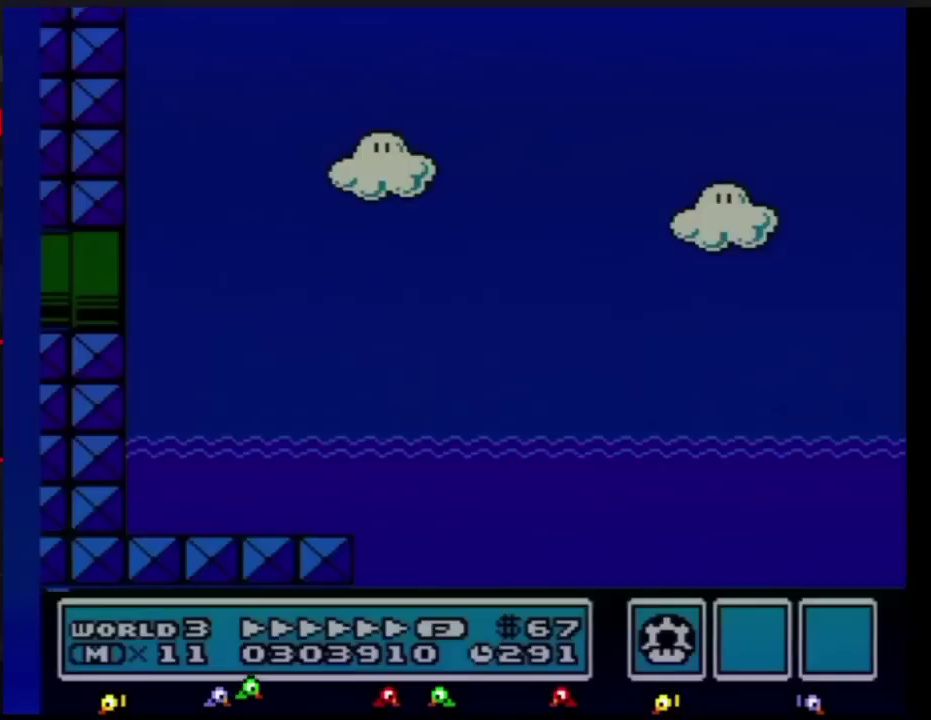
{"buttons": ["B", "DPAD_RIGHT"], "events": [[16, "DPAD_RIGHT", "down"]]}
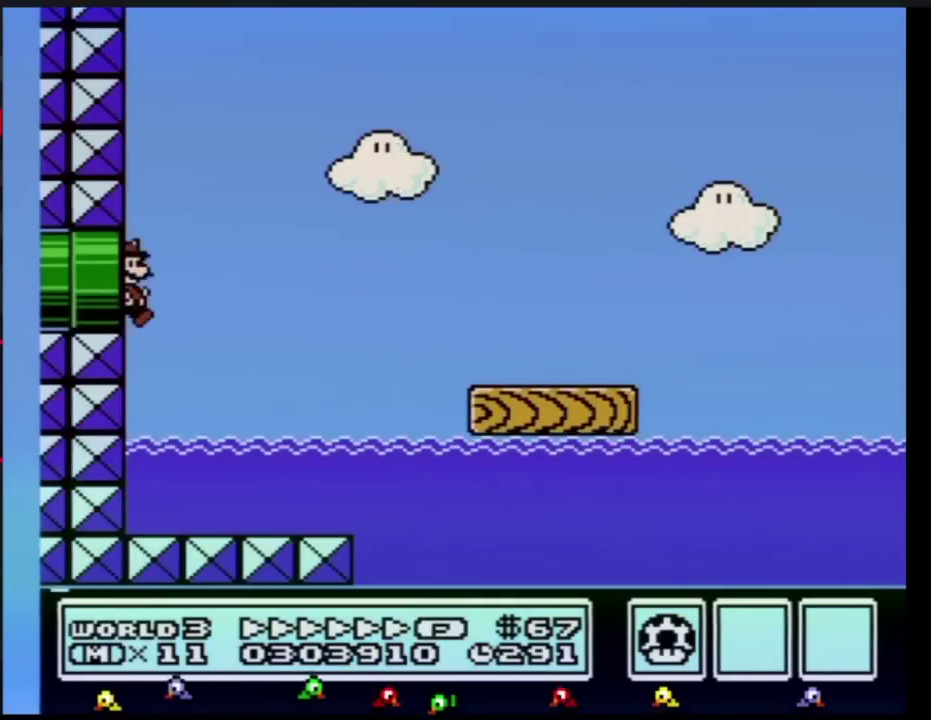
{"buttons": ["B", "DPAD_RIGHT"], "events": []}
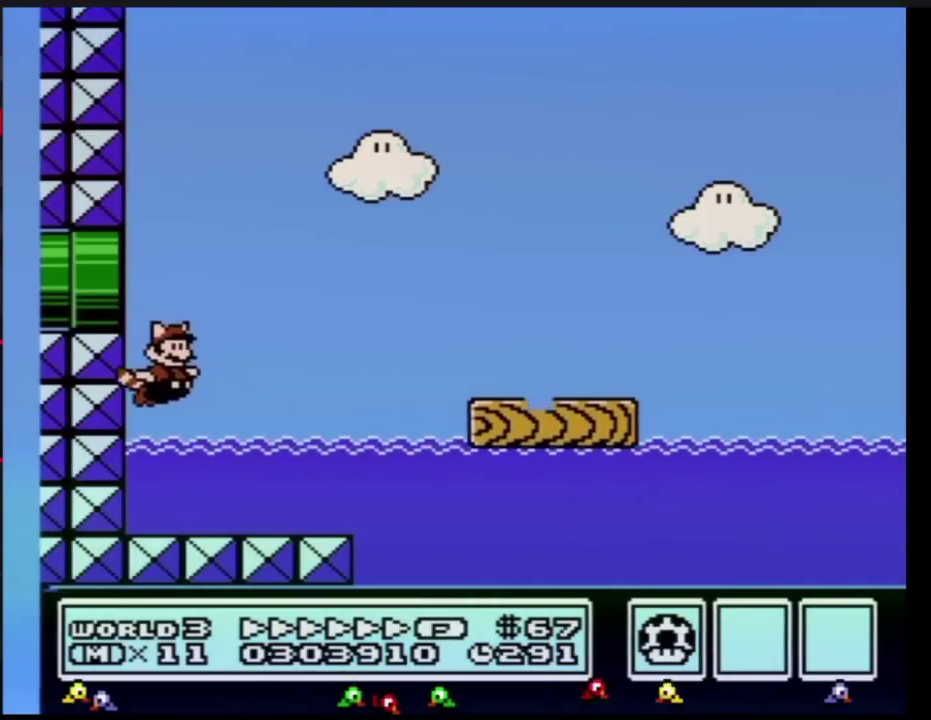
{"buttons": ["A", "B", "DPAD_RIGHT"], "events": [[133, "A", "down"], [283, "A", "up"], [500, "A", "down"]]}
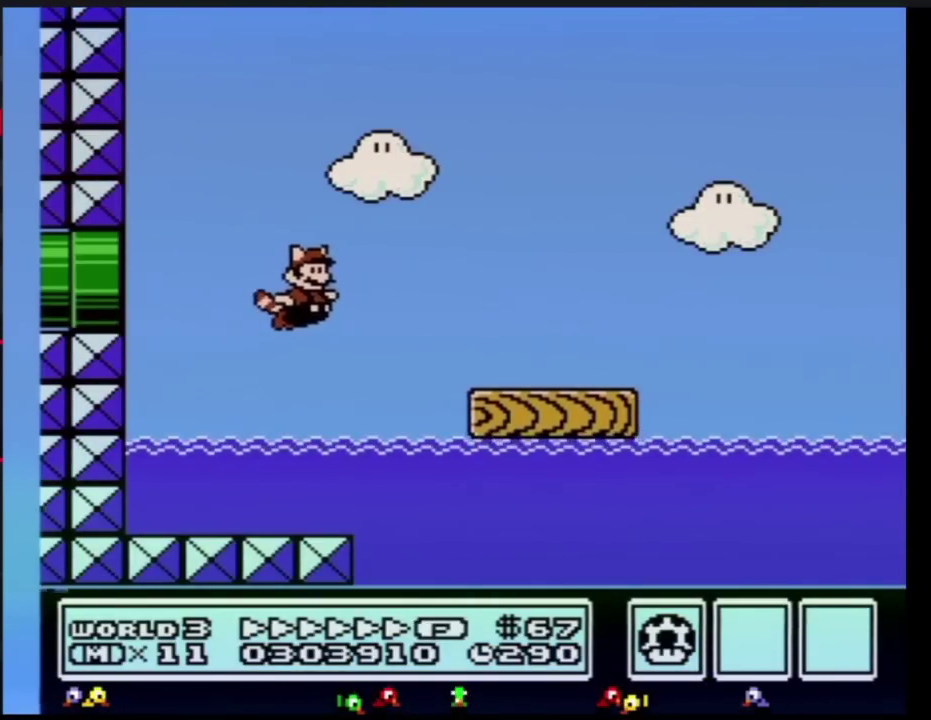
{"buttons": ["B", "DPAD_RIGHT"], "events": [[100, "A", "up"]]}
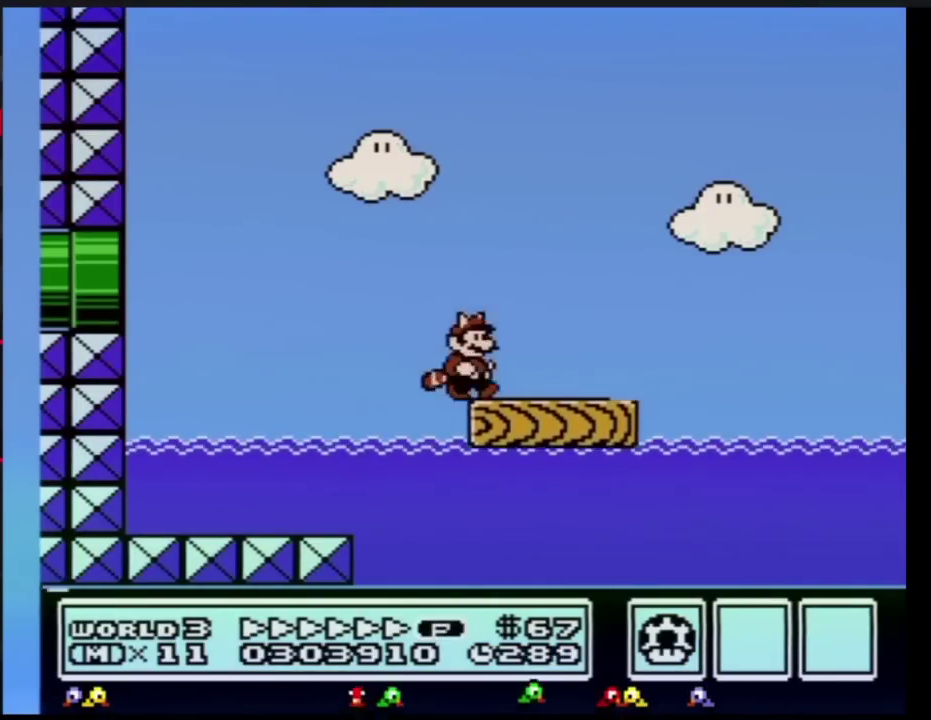
{"buttons": ["B", "DPAD_RIGHT"], "events": []}
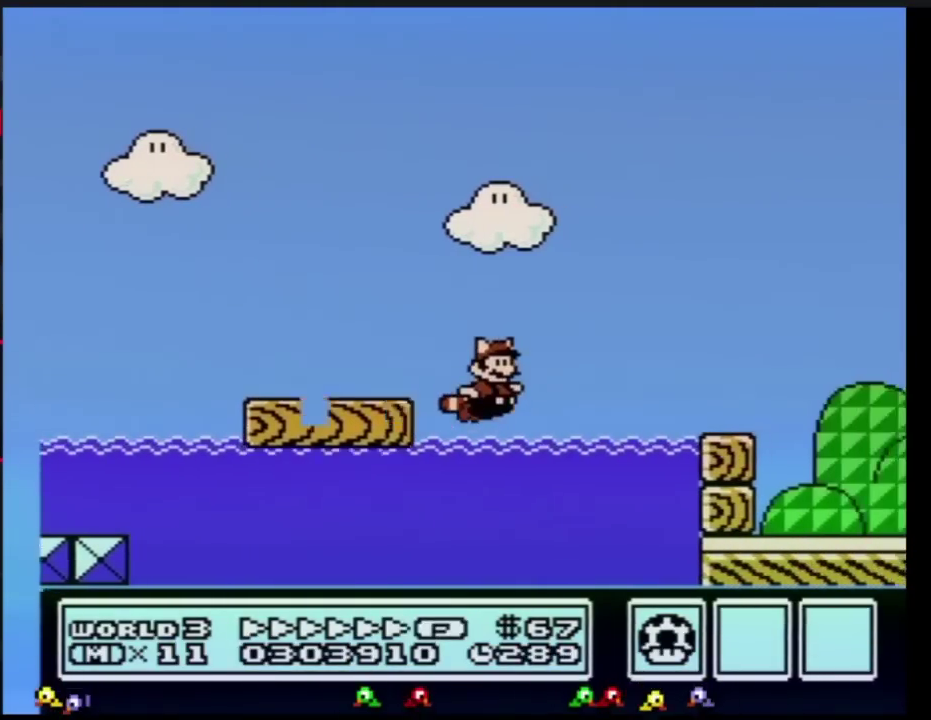
{"buttons": ["B", "DPAD_RIGHT"], "events": [[100, "A", "down"], [234, "A", "up"]]}
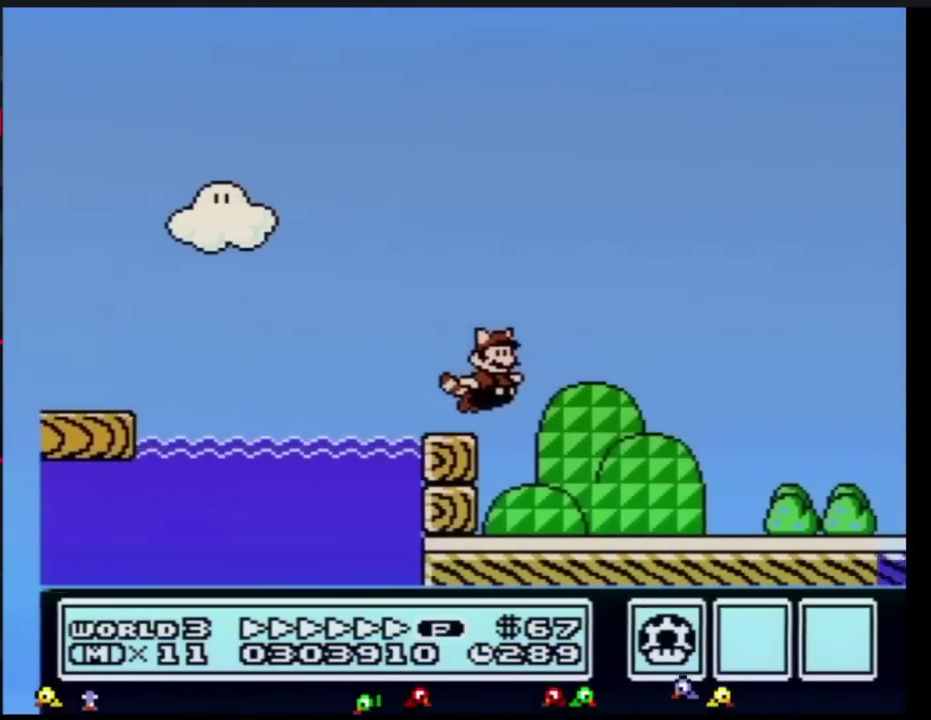
{"buttons": ["B", "DPAD_RIGHT"], "events": []}
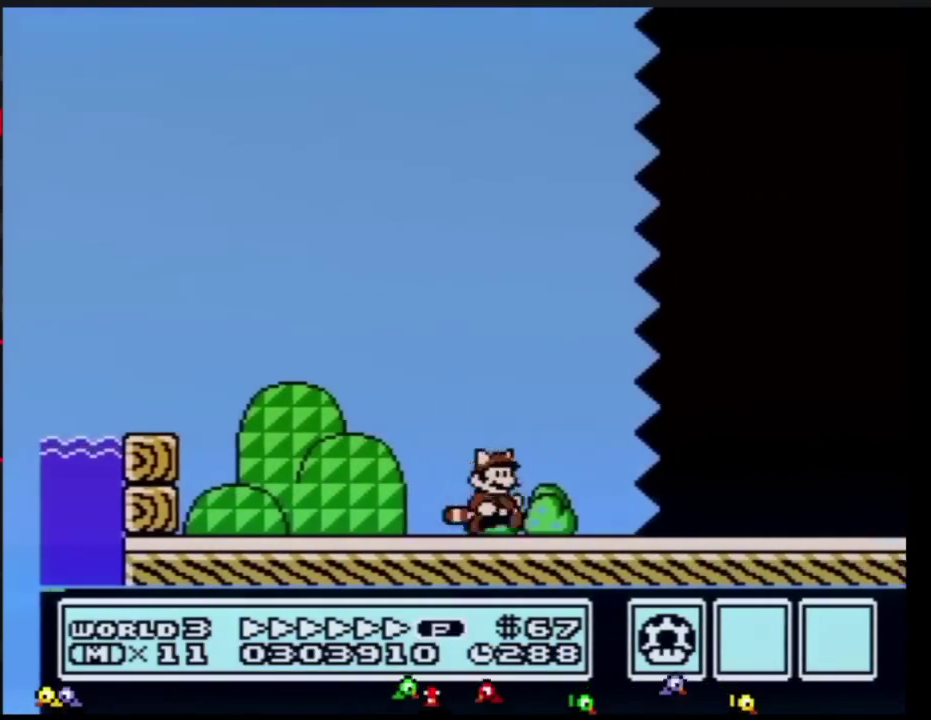
{"buttons": ["B", "DPAD_RIGHT"], "events": []}
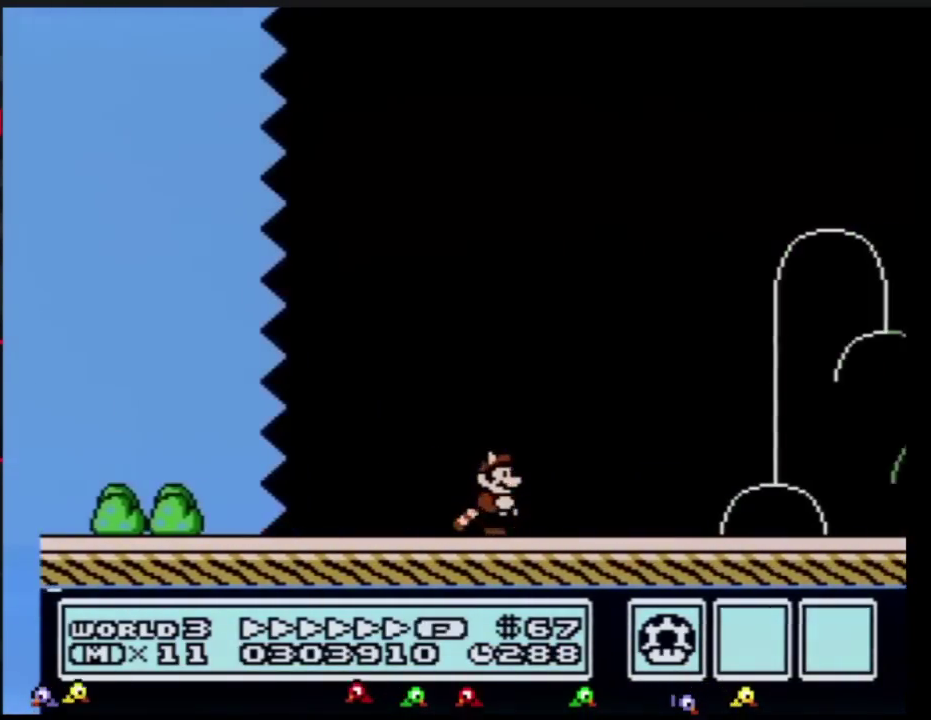
{"buttons": ["B", "DPAD_RIGHT"], "events": []}
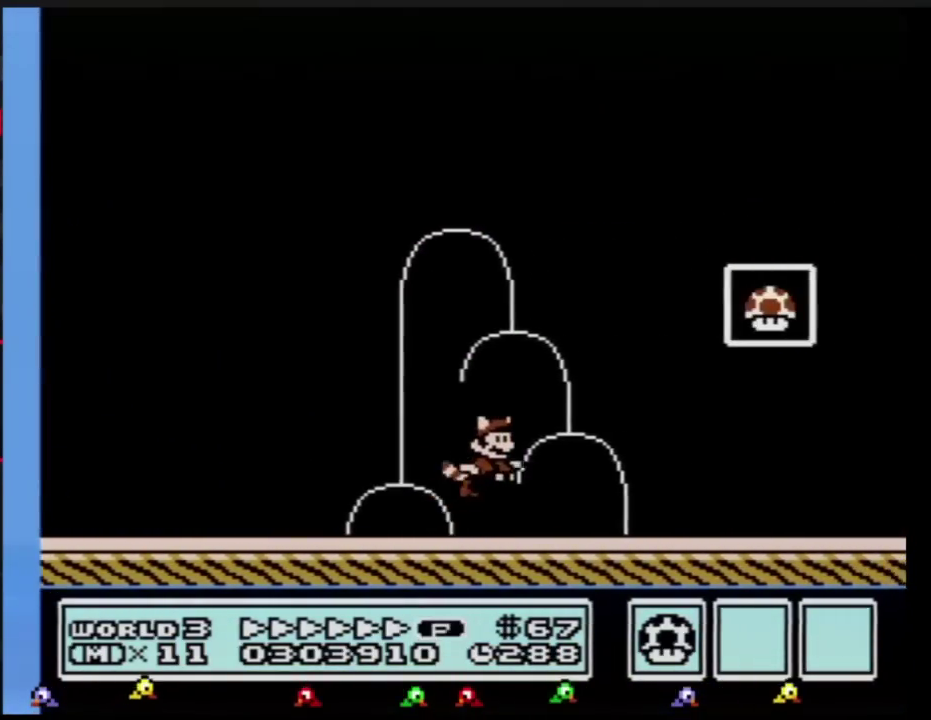
{"buttons": [], "events": [[50, "A", "down"], [267, "A", "up"], [351, "B", "up"], [417, "DPAD_RIGHT", "up"]]}